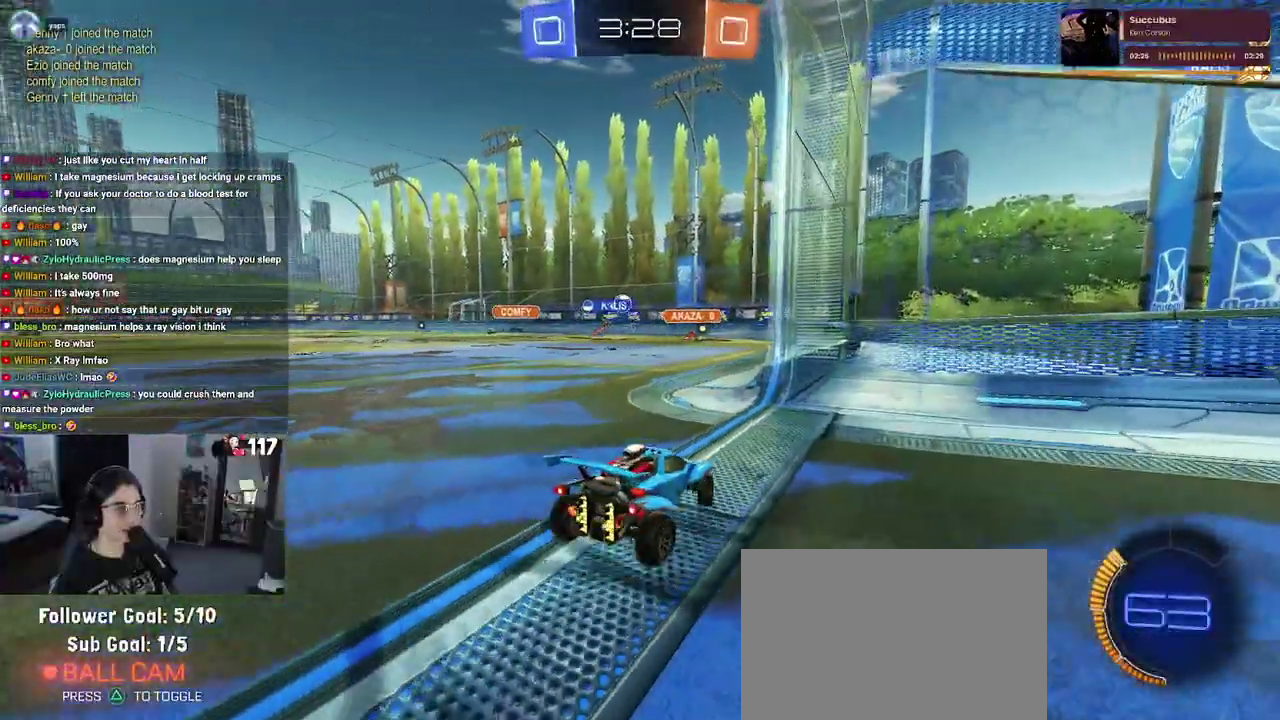
Gameplay with a controller (PlayStation layout); each line is a JSON object with the inputs held at the frame after it. "events" lists button and stick changes between this image and that frame as [ms after this image, input, new state], when the widget could be followed in between. Not read: START.
{"buttons": [], "left_stick": "up-left", "right_stick": "center", "events": [[67, "R2", "up"], [83, "left_stick", "center"], [417, "left_stick", "up-left"]]}
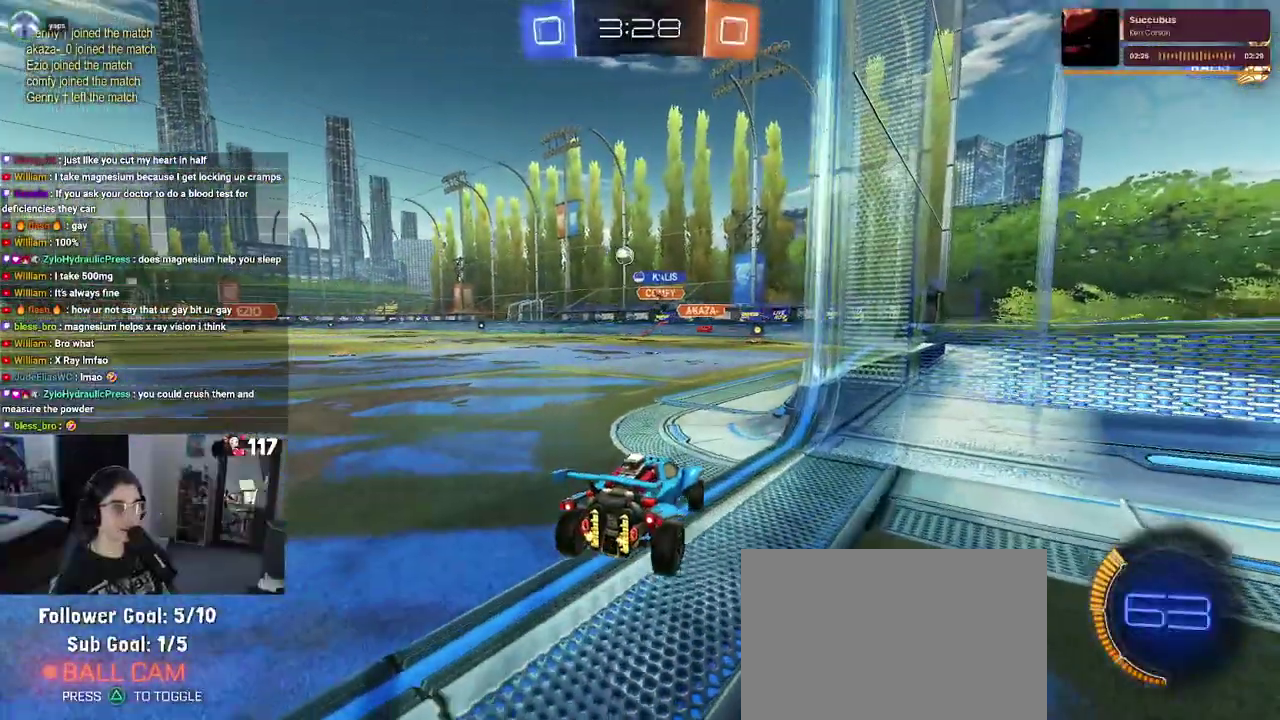
{"buttons": ["R2"], "left_stick": "up-right", "right_stick": "center", "events": [[150, "R2", "down"], [183, "left_stick", "center"], [383, "left_stick", "up-right"]]}
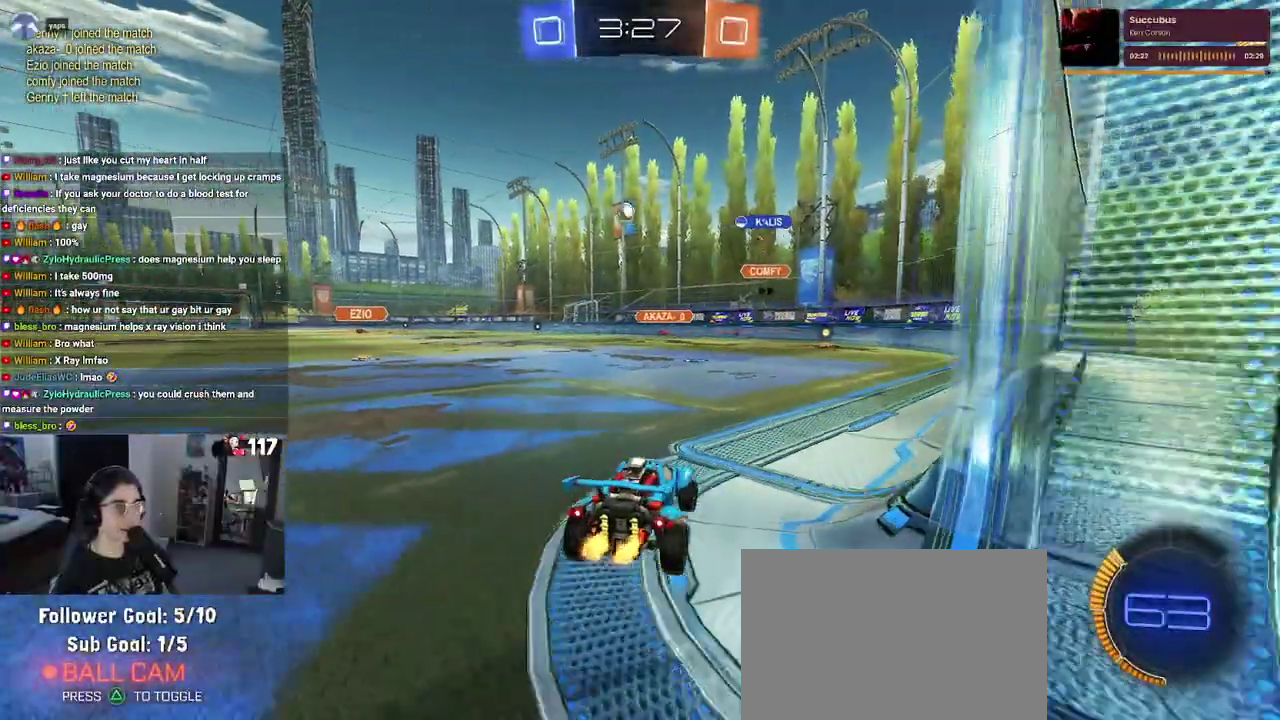
{"buttons": ["R2"], "left_stick": "center", "right_stick": "center", "events": [[33, "left_stick", "center"]]}
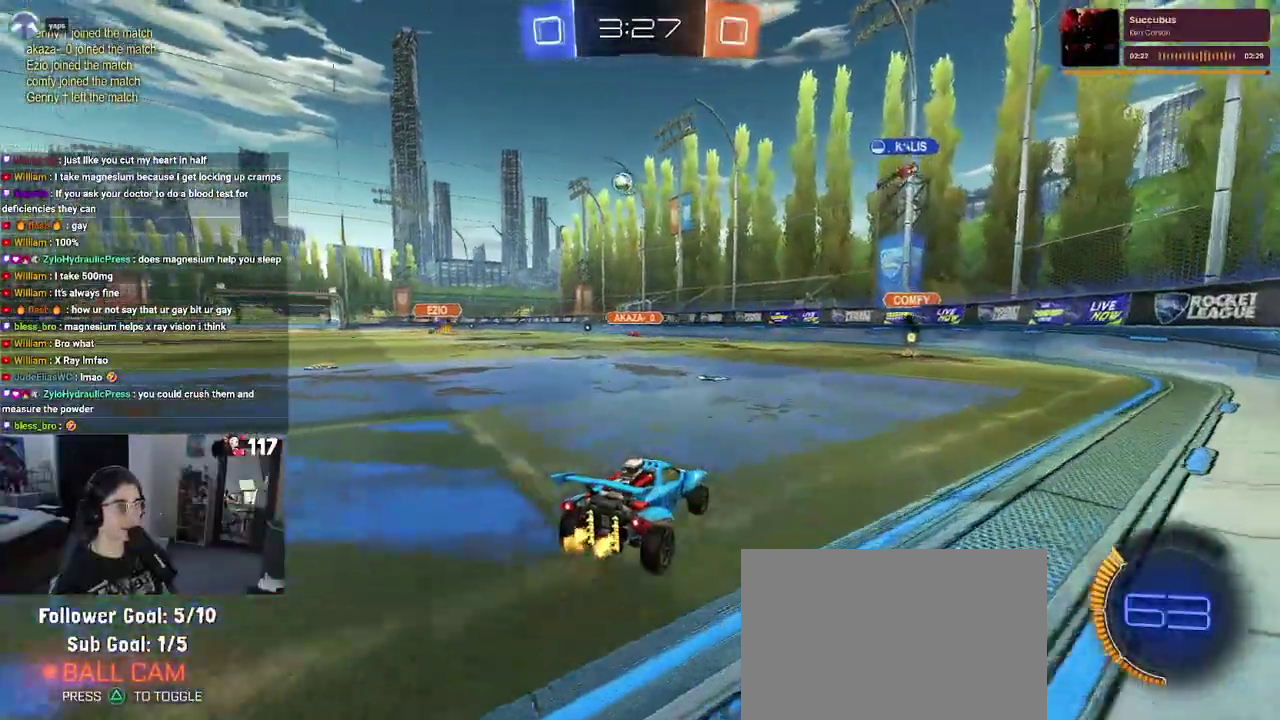
{"buttons": ["SQUARE", "R2"], "left_stick": "left", "right_stick": "center", "events": [[17, "left_stick", "up-left"], [200, "left_stick", "center"], [383, "left_stick", "up-left"], [467, "SQUARE", "down"], [467, "left_stick", "left"]]}
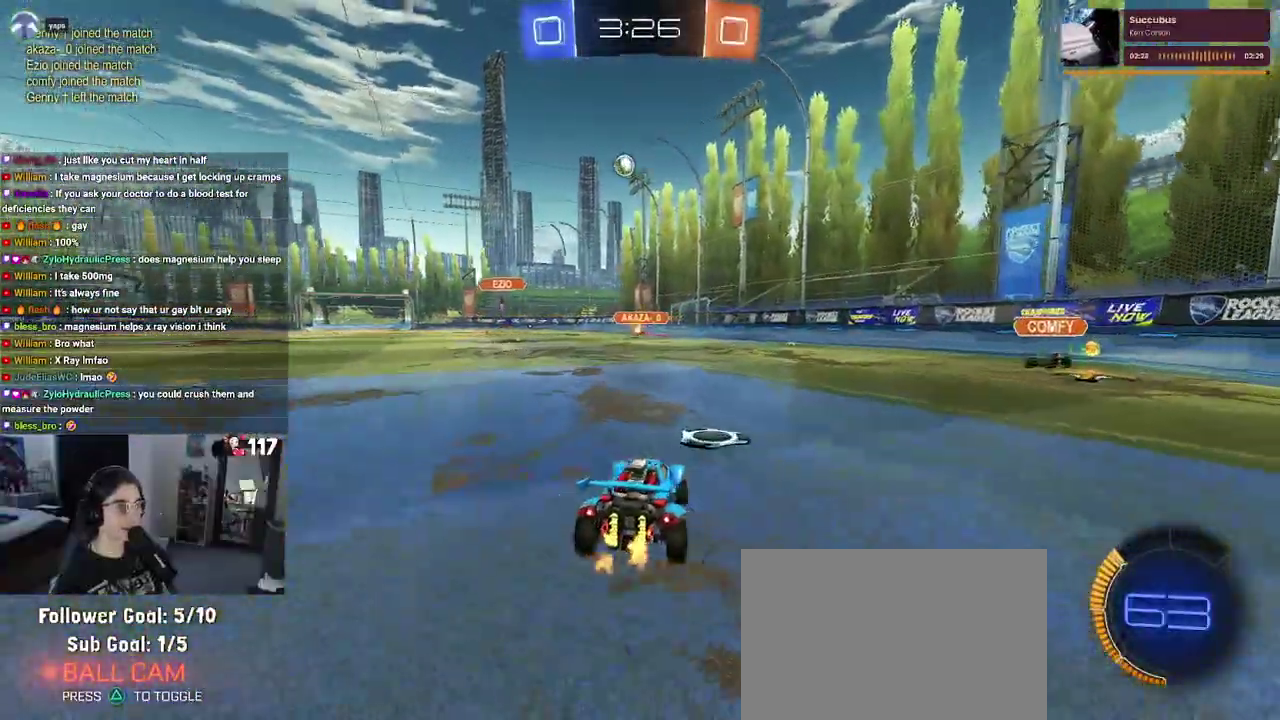
{"buttons": ["R2"], "left_stick": "left", "right_stick": "center", "events": [[133, "SQUARE", "up"]]}
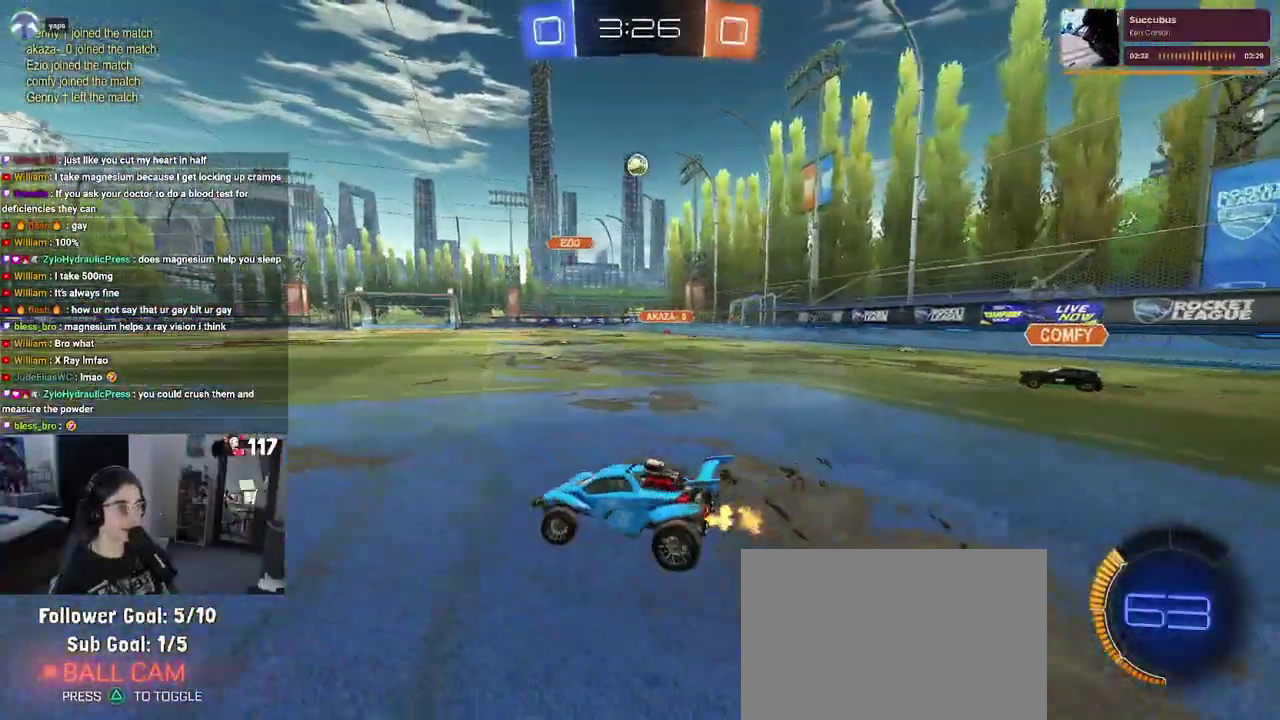
{"buttons": ["R2"], "left_stick": "left", "right_stick": "center", "events": []}
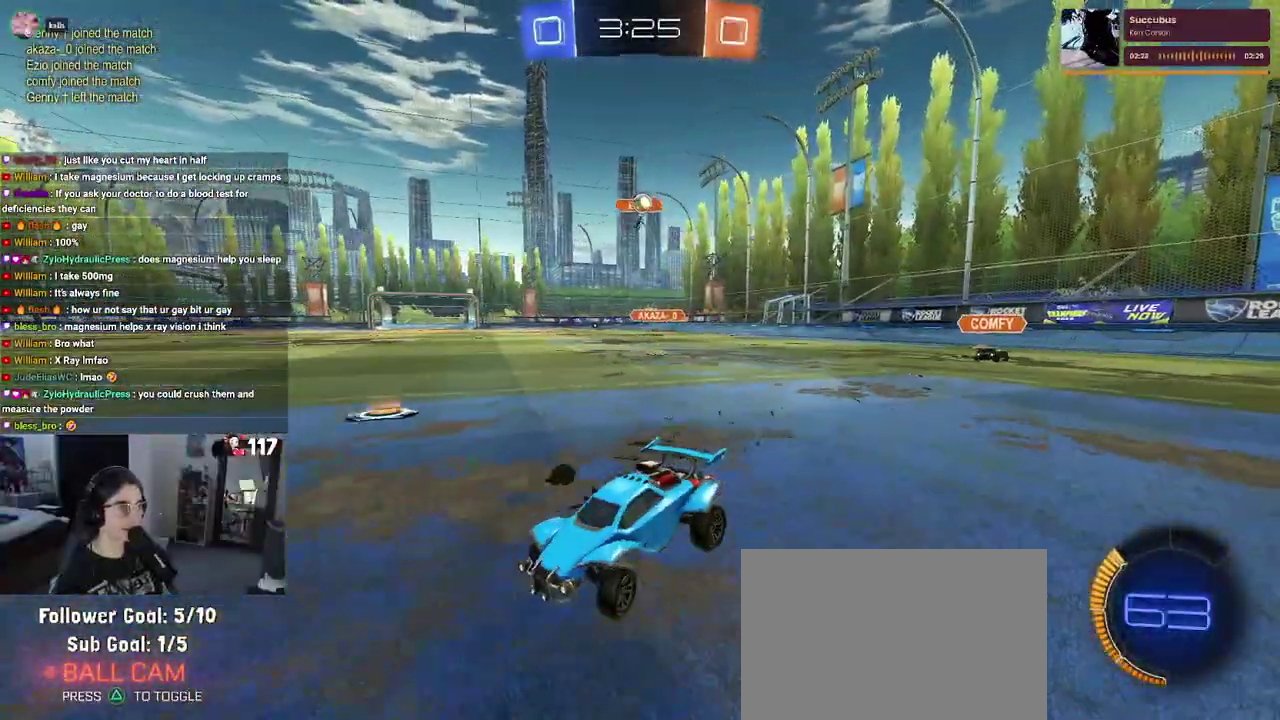
{"buttons": ["R2"], "left_stick": "right", "right_stick": "center", "events": [[233, "left_stick", "right"]]}
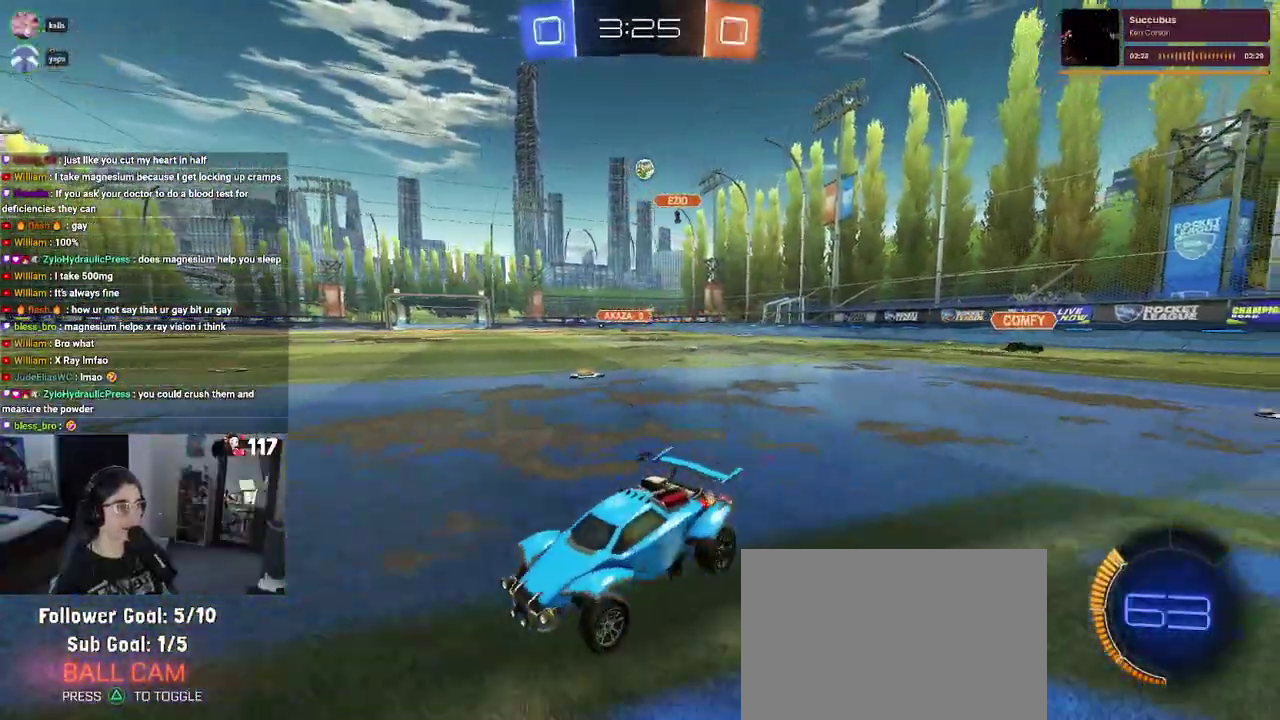
{"buttons": ["R2"], "left_stick": "up-left", "right_stick": "center", "events": [[183, "left_stick", "up-right"], [283, "left_stick", "up"], [383, "left_stick", "up-left"]]}
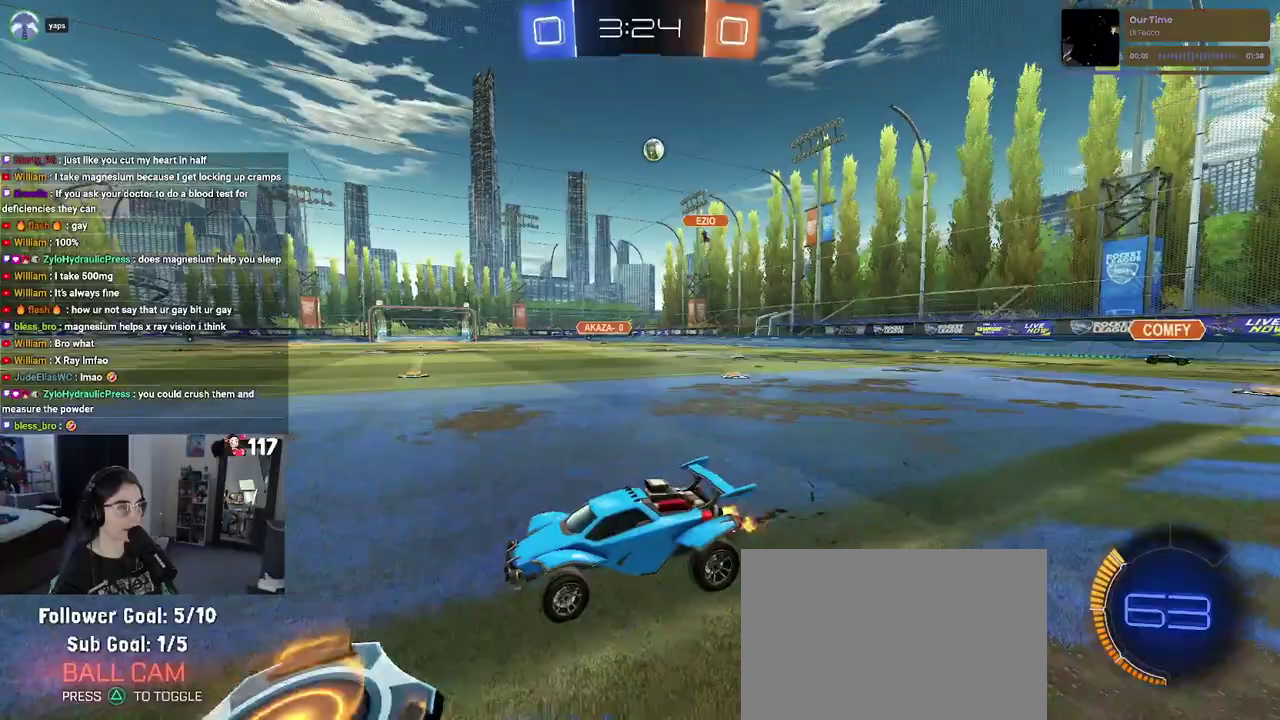
{"buttons": ["R2"], "left_stick": "left", "right_stick": "center", "events": [[17, "left_stick", "left"]]}
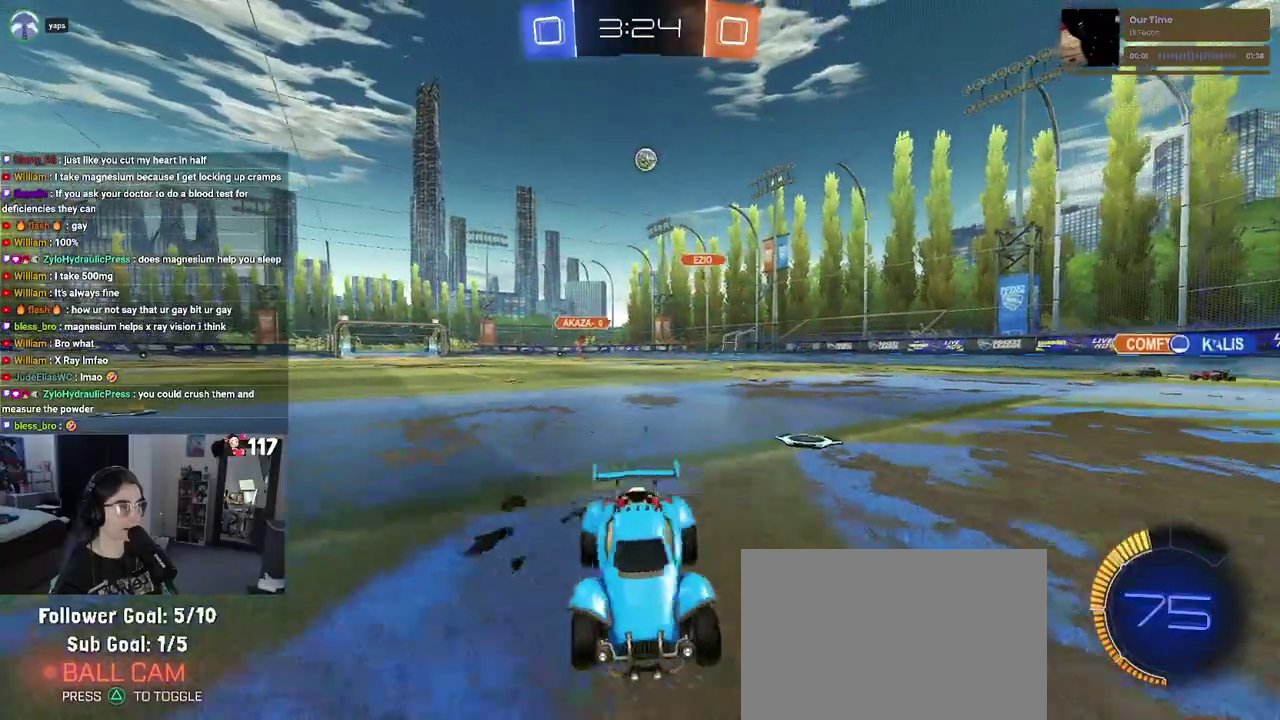
{"buttons": ["R2"], "left_stick": "up-left", "right_stick": "center", "events": [[17, "SQUARE", "down"], [467, "SQUARE", "up"], [500, "left_stick", "up-left"]]}
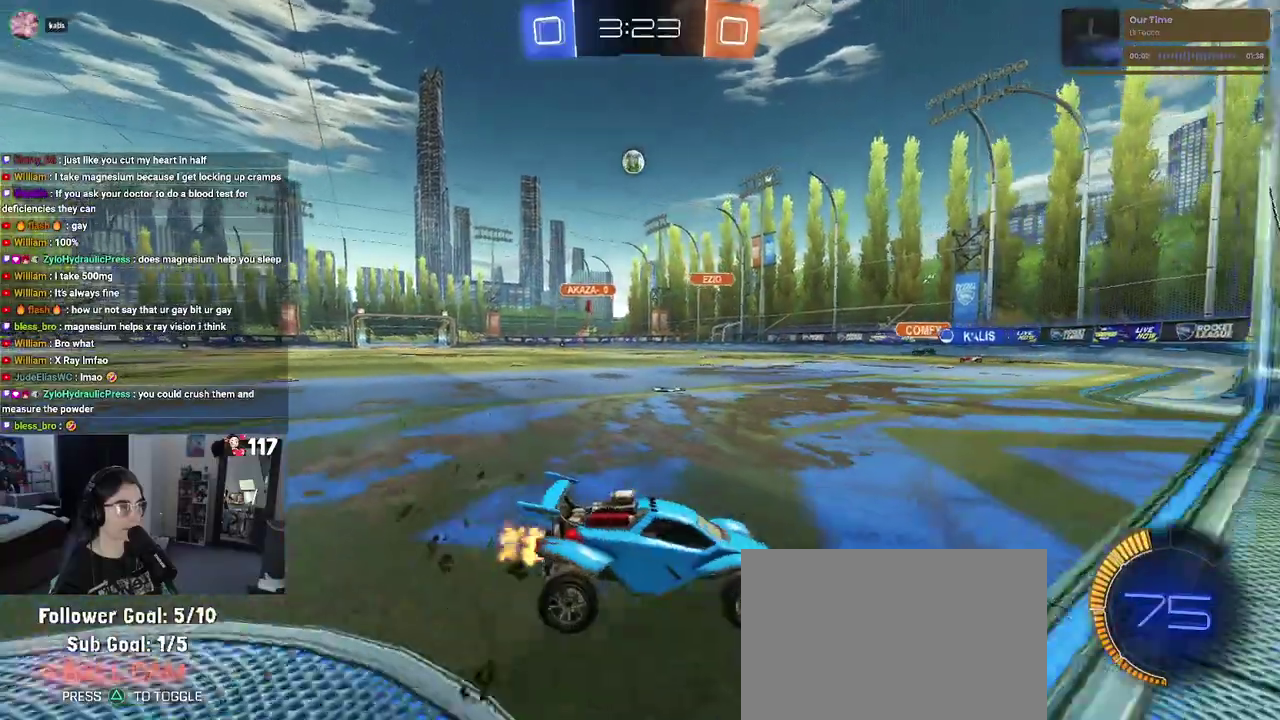
{"buttons": ["R2"], "left_stick": "center", "right_stick": "center"}
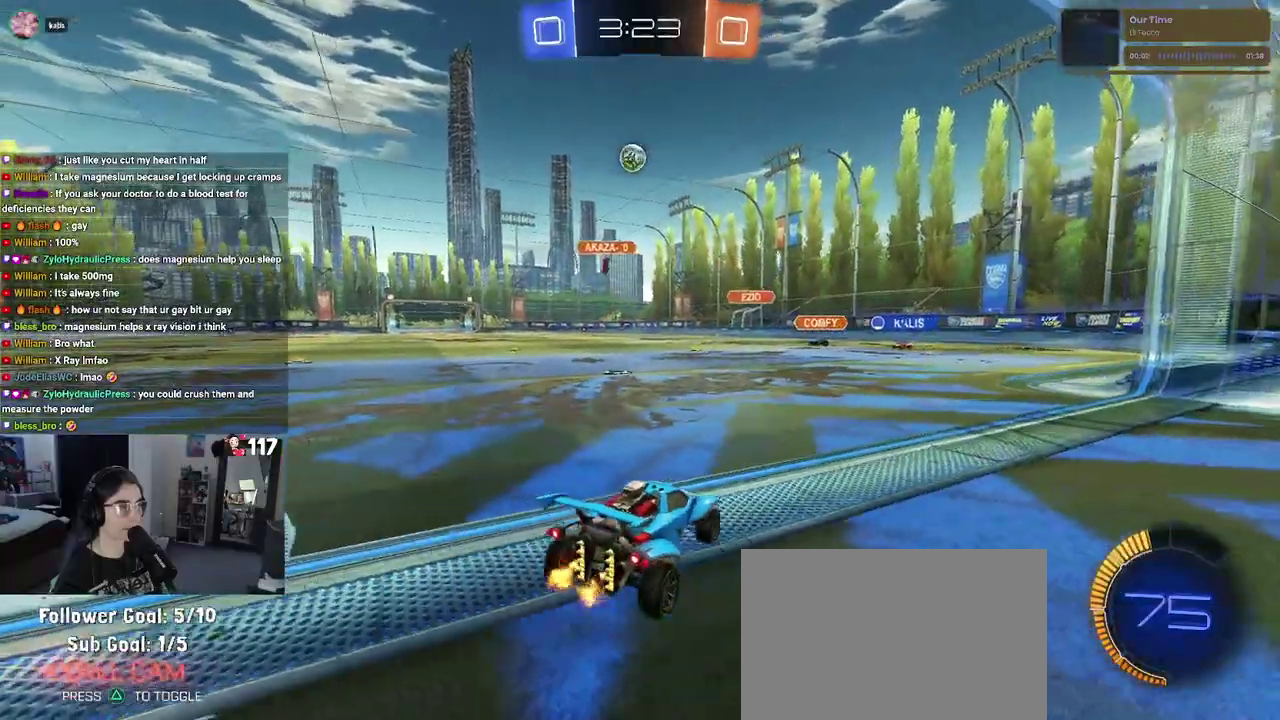
{"buttons": ["CROSS", "R2"], "left_stick": "down", "right_stick": "center"}
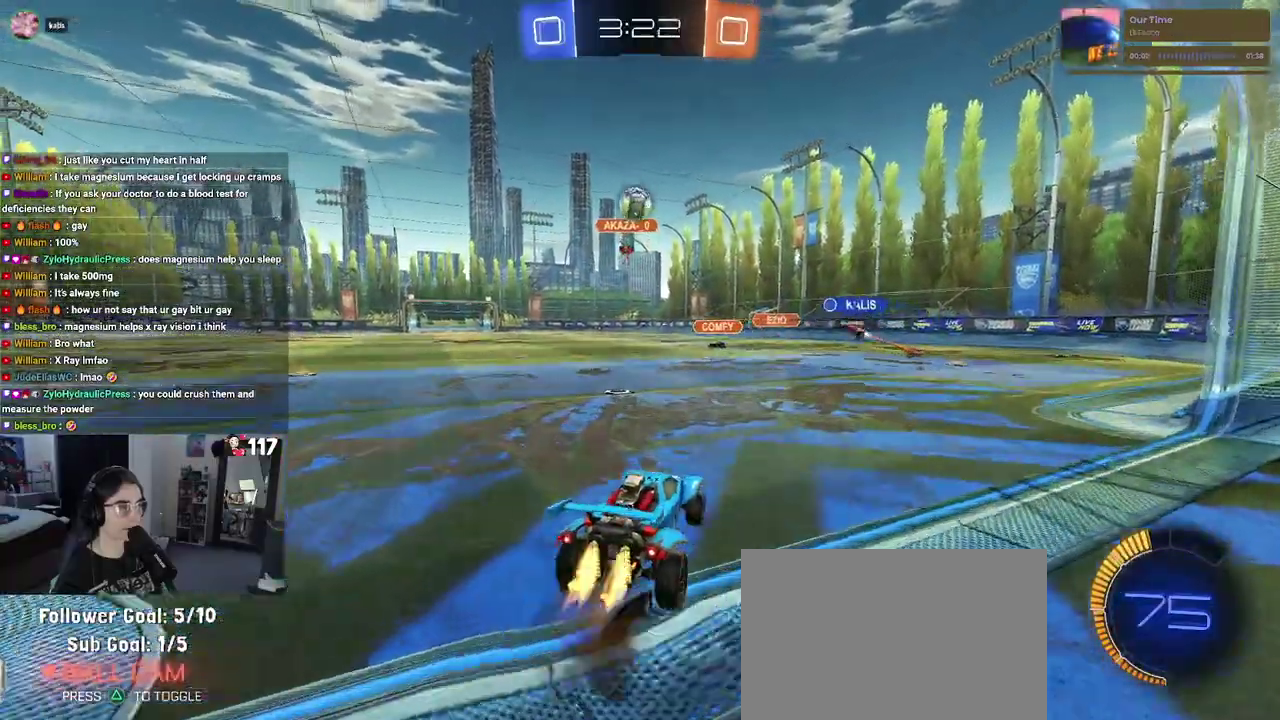
{"buttons": ["R1", "R2"], "left_stick": "down-left", "right_stick": "center", "events": [[33, "R1", "down"], [33, "left_stick", "center"], [67, "CROSS", "up"], [100, "left_stick", "up"], [233, "left_stick", "center"], [433, "left_stick", "down-left"]]}
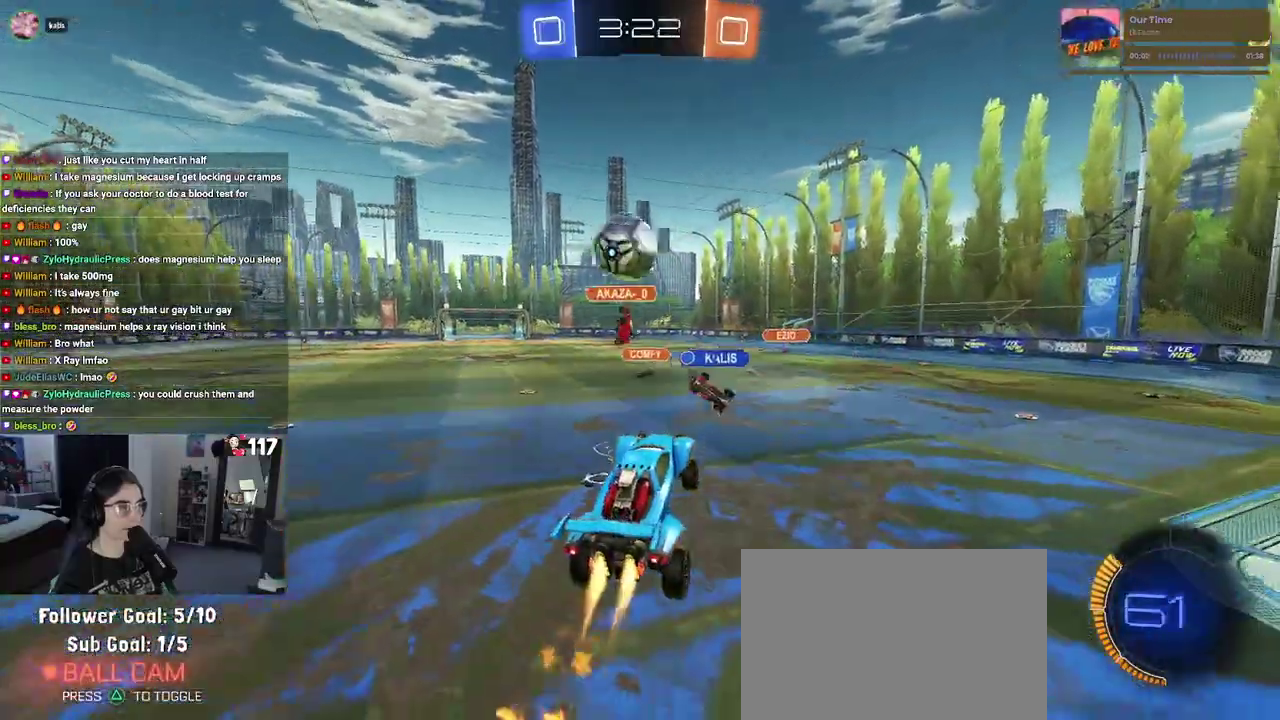
{"buttons": ["R2"], "left_stick": "center", "right_stick": "center", "events": [[67, "left_stick", "left"], [133, "CROSS", "down"], [283, "left_stick", "center"], [300, "CROSS", "up"], [400, "R1", "up"]]}
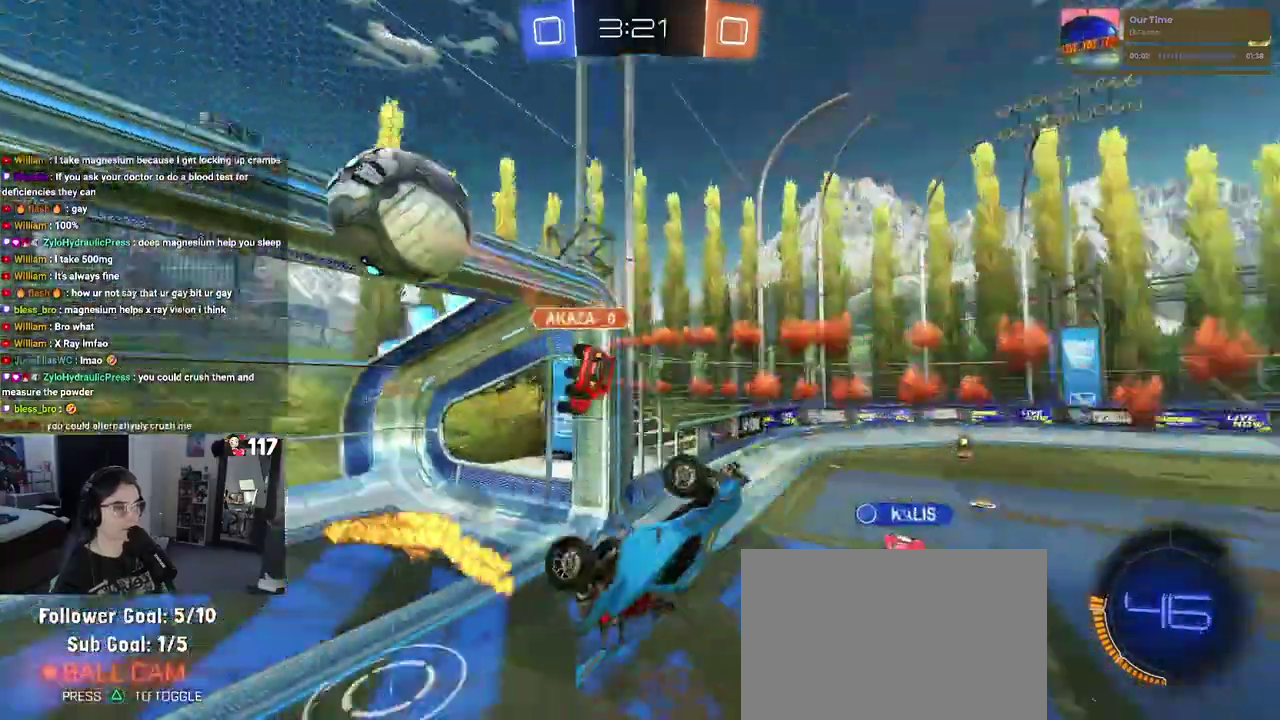
{"buttons": ["R2"], "left_stick": "up", "right_stick": "center", "events": [[83, "left_stick", "up"]]}
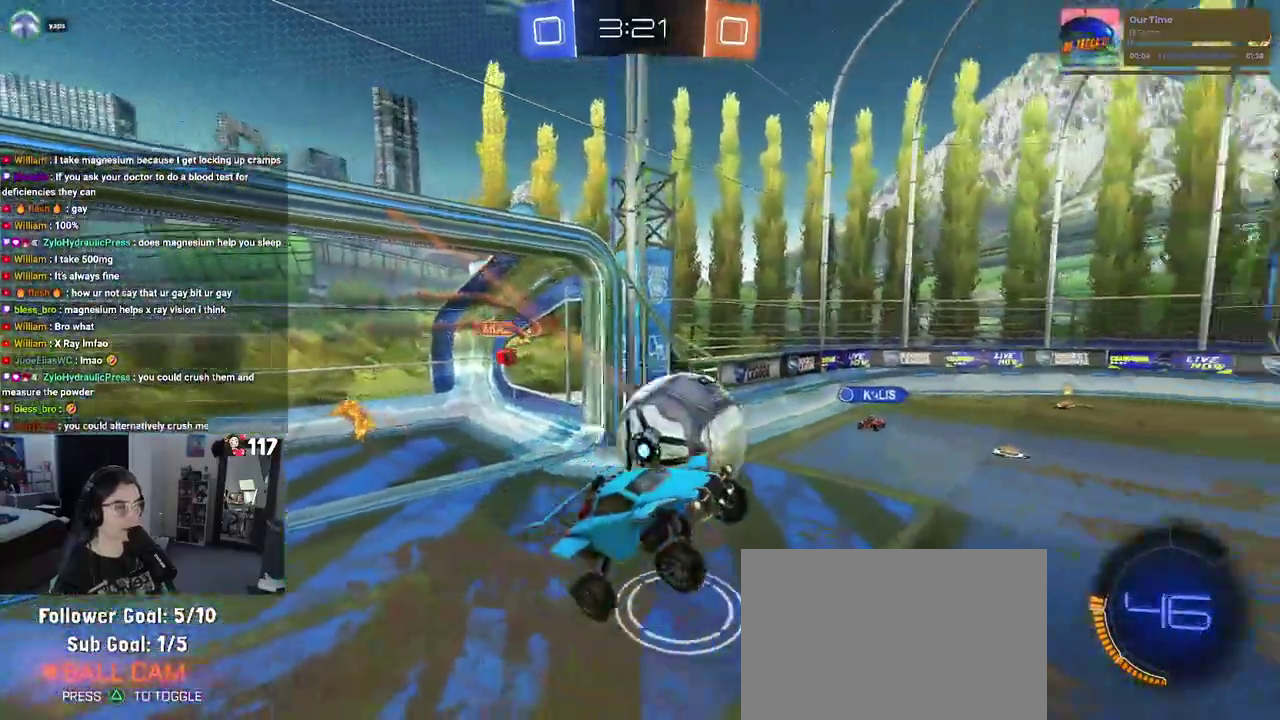
{"buttons": ["R2"], "left_stick": "center", "right_stick": "center"}
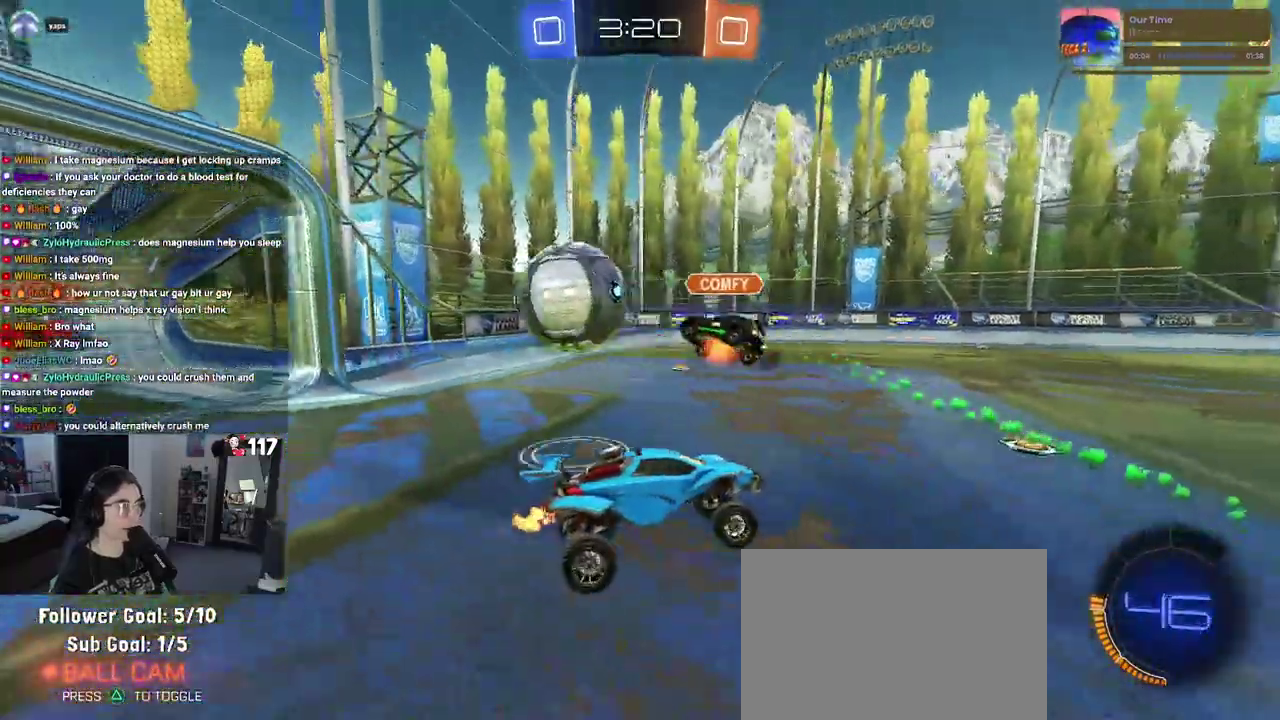
{"buttons": ["R2"], "left_stick": "up-left", "right_stick": "center"}
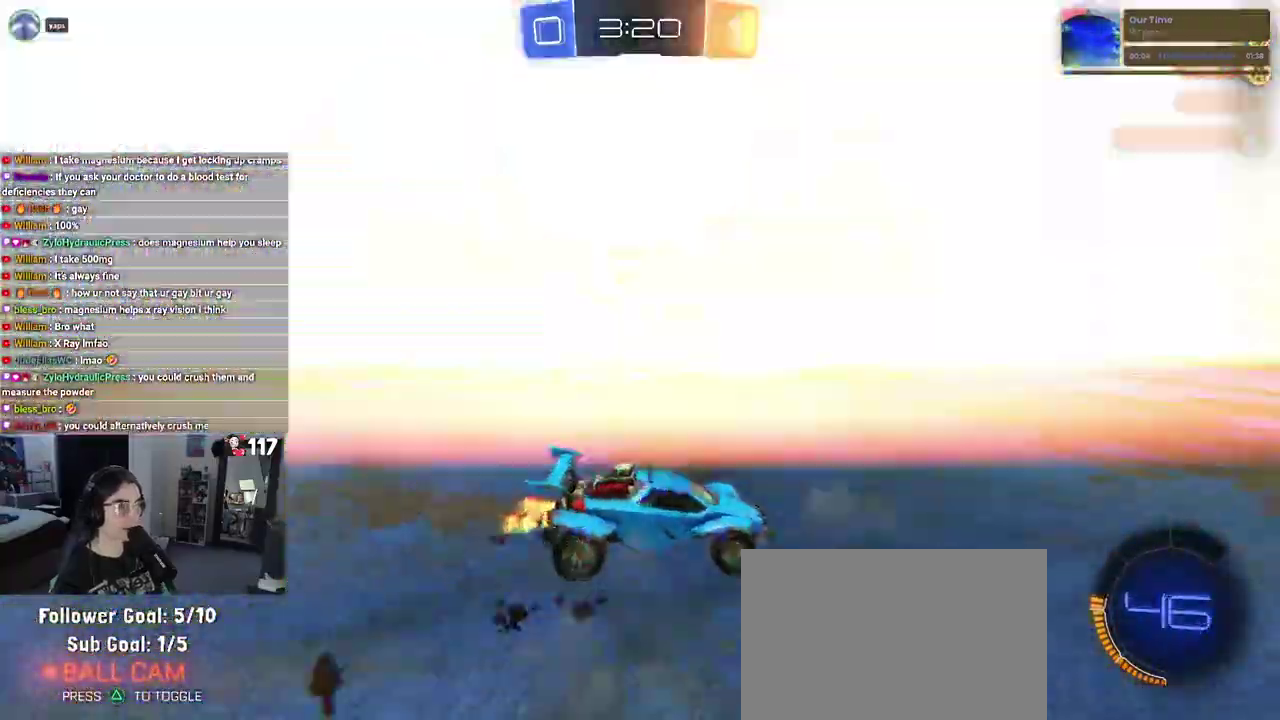
{"buttons": ["R3"], "left_stick": "center", "right_stick": "center"}
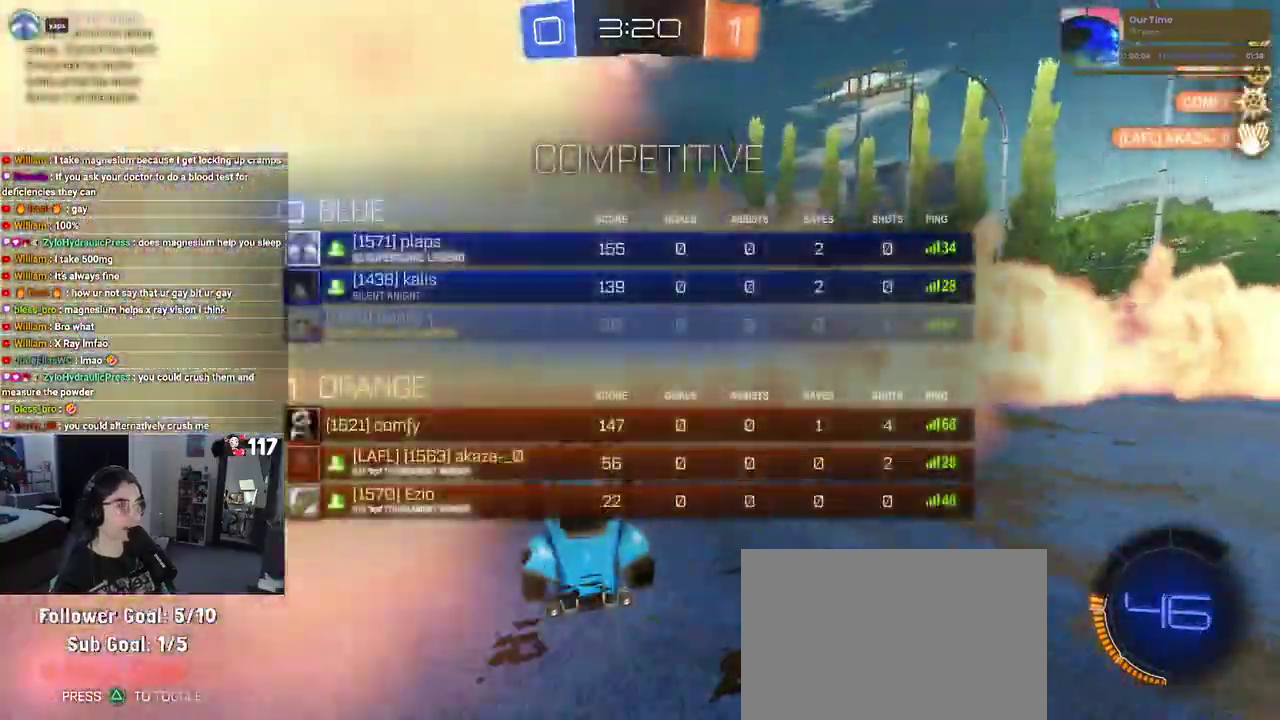
{"buttons": [], "left_stick": "center", "right_stick": "center"}
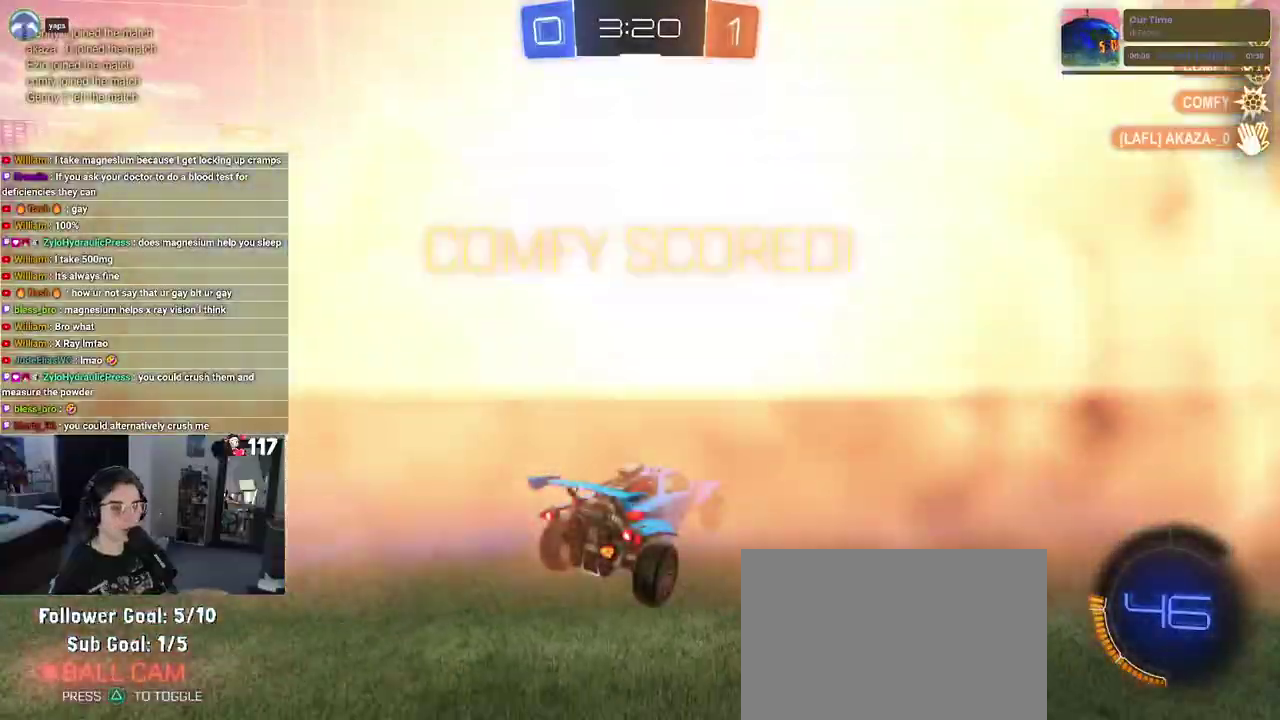
{"buttons": [], "left_stick": "center", "right_stick": "center", "events": []}
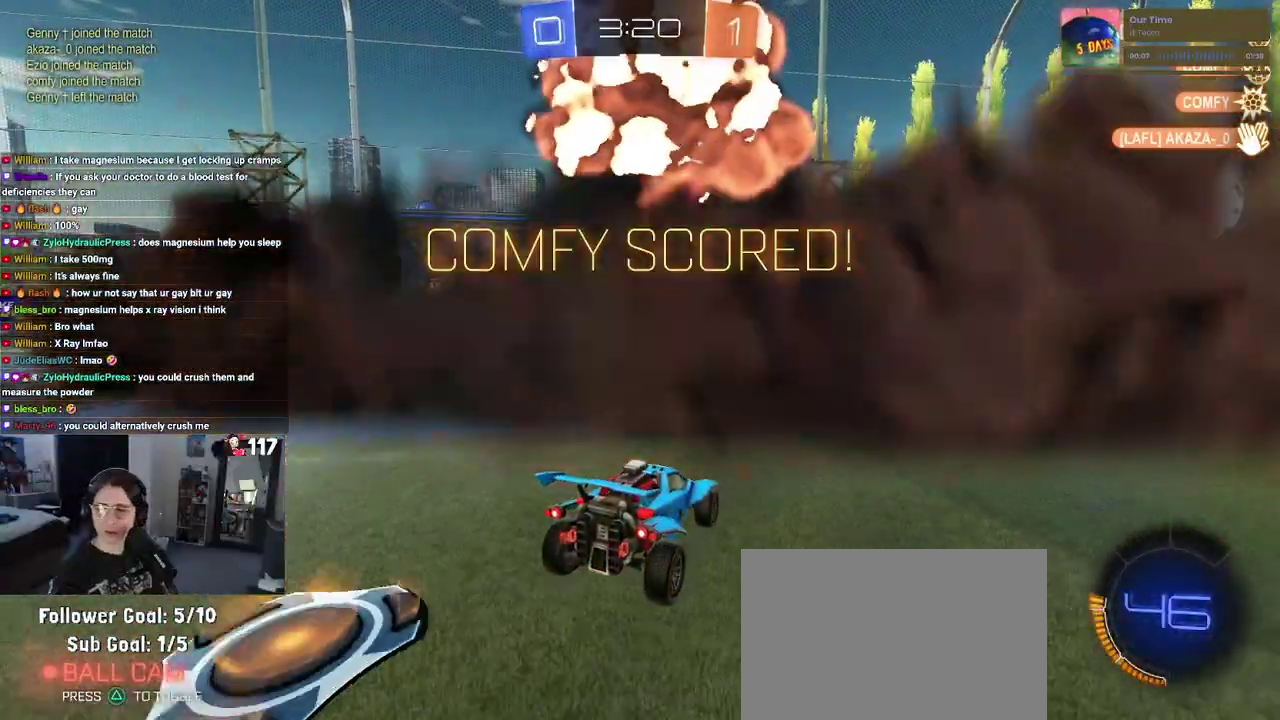
{"buttons": ["R3"], "left_stick": "center", "right_stick": "down-right"}
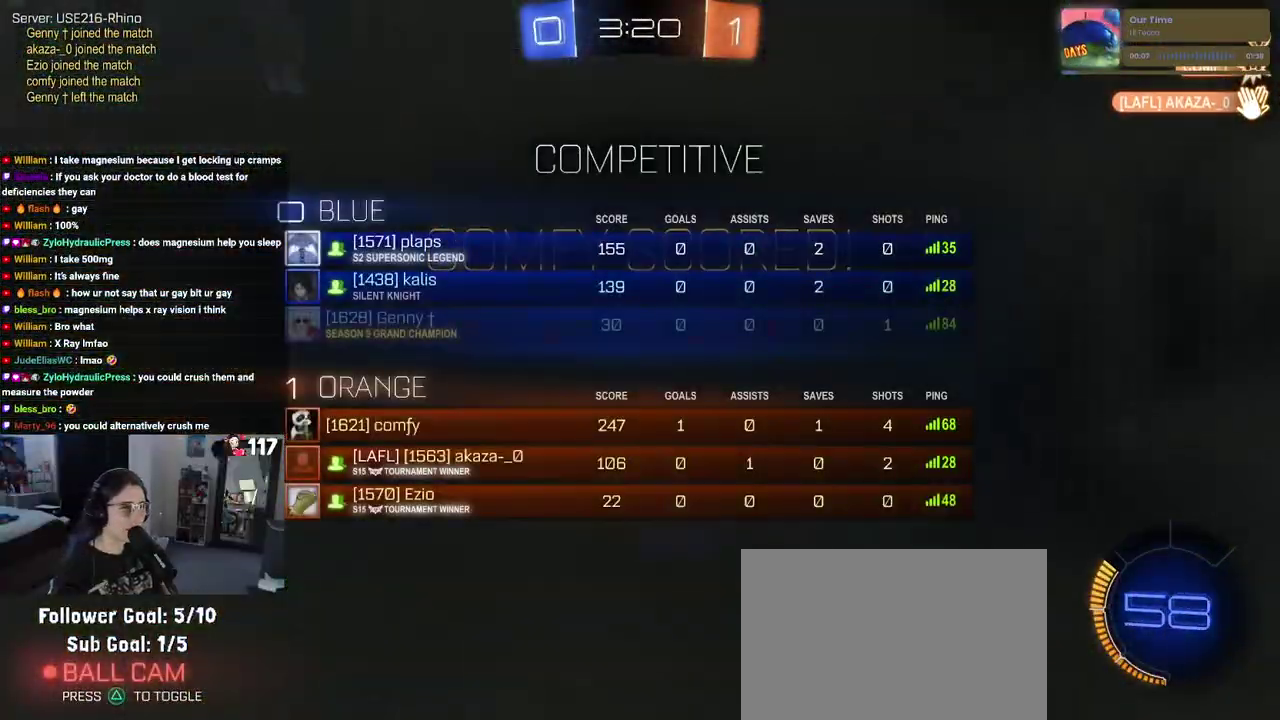
{"buttons": ["R3"], "left_stick": "center", "right_stick": "down-right"}
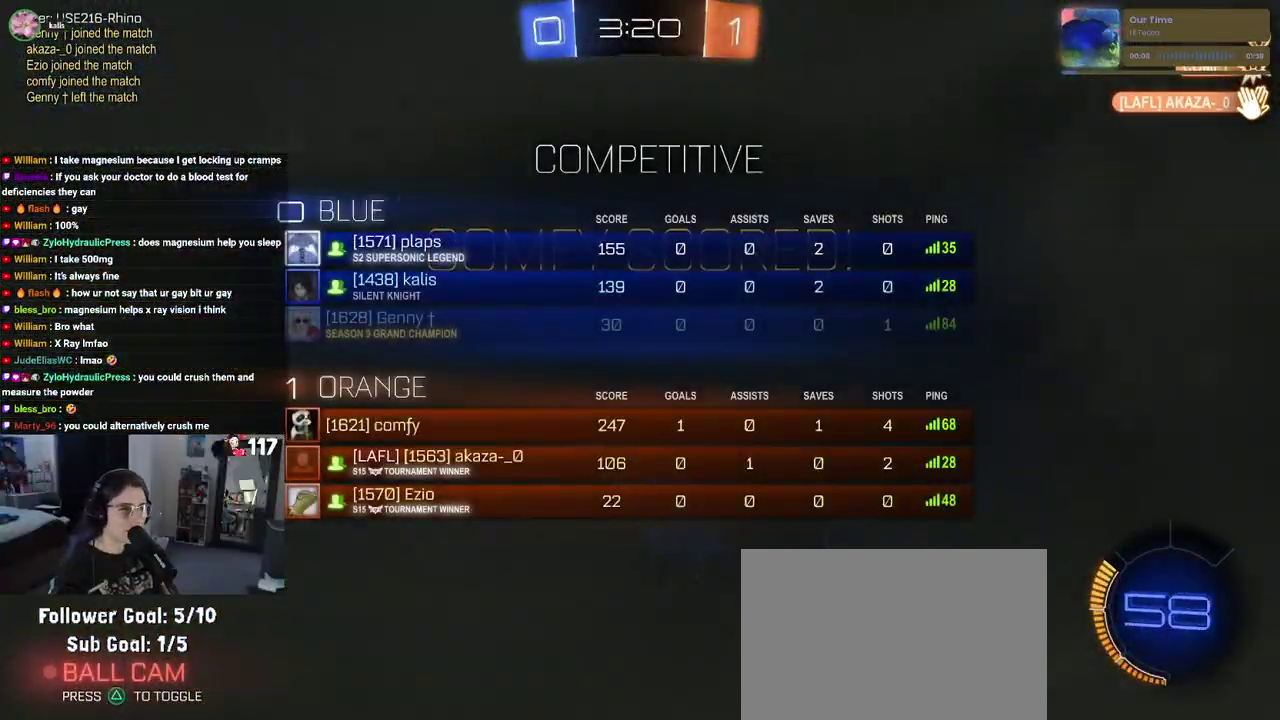
{"buttons": ["R3"], "left_stick": "center", "right_stick": "down-right"}
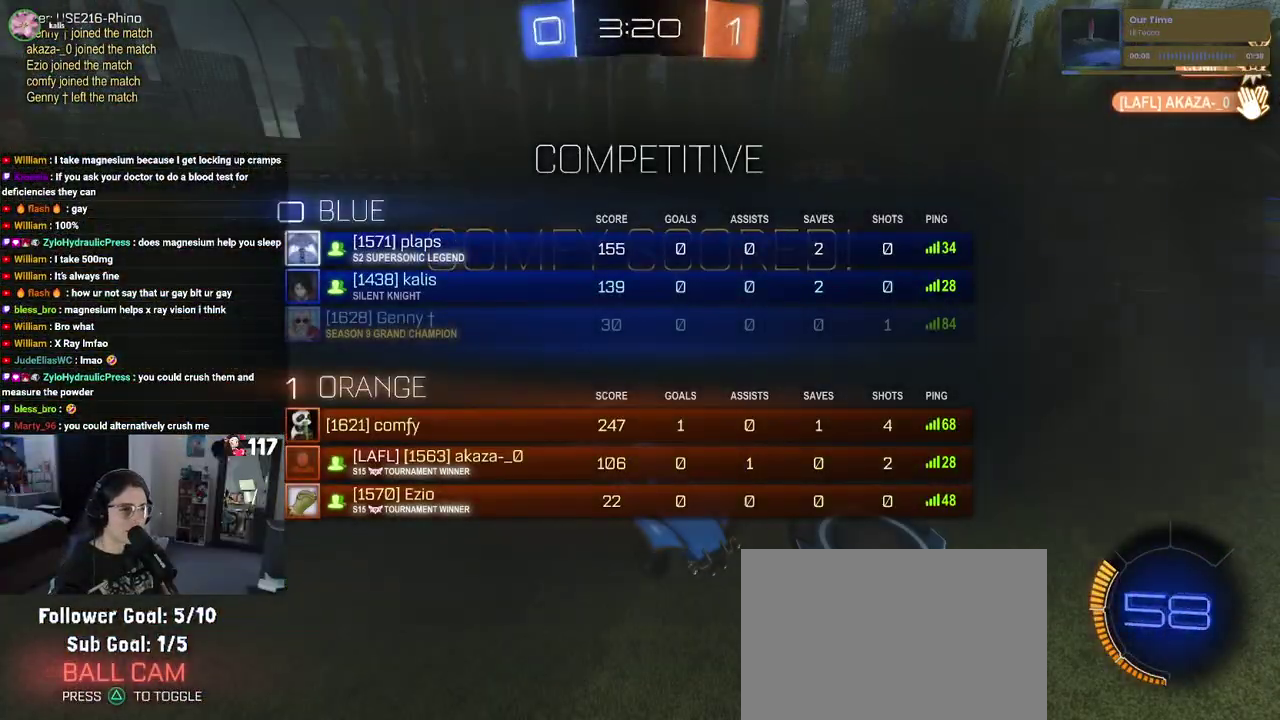
{"buttons": ["R3"], "left_stick": "center", "right_stick": "down-right"}
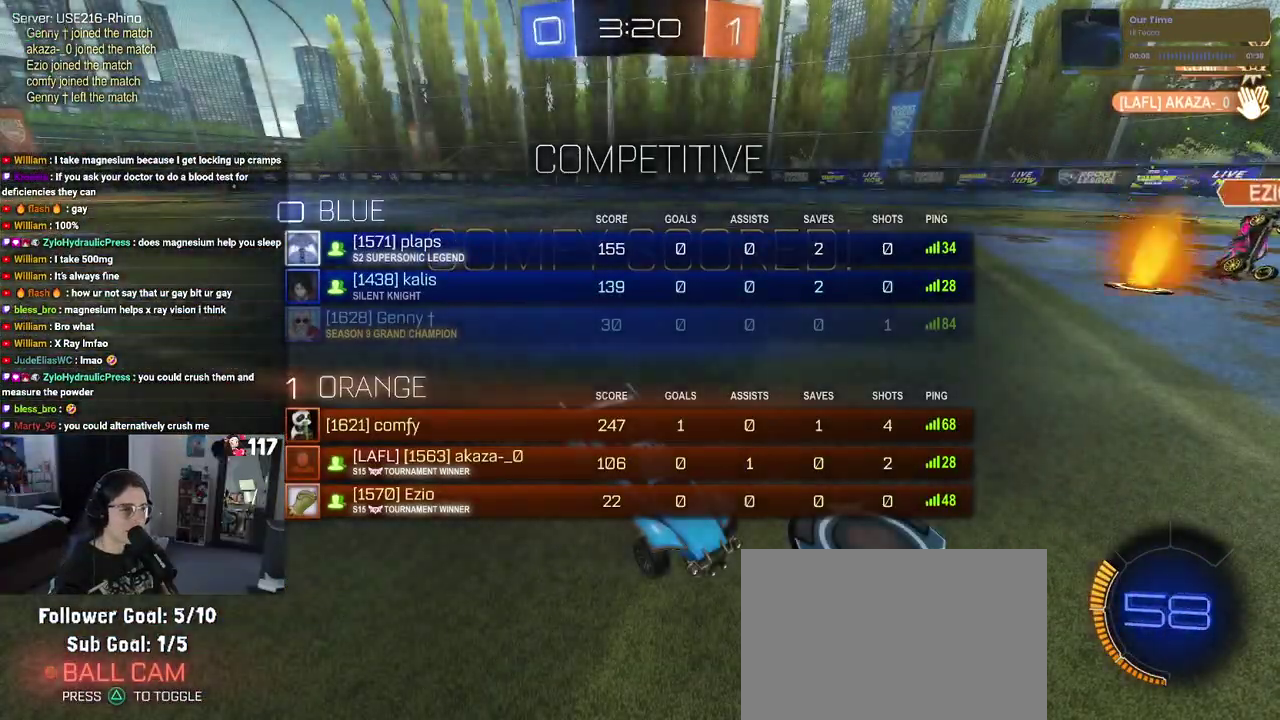
{"buttons": [], "left_stick": "center", "right_stick": "center"}